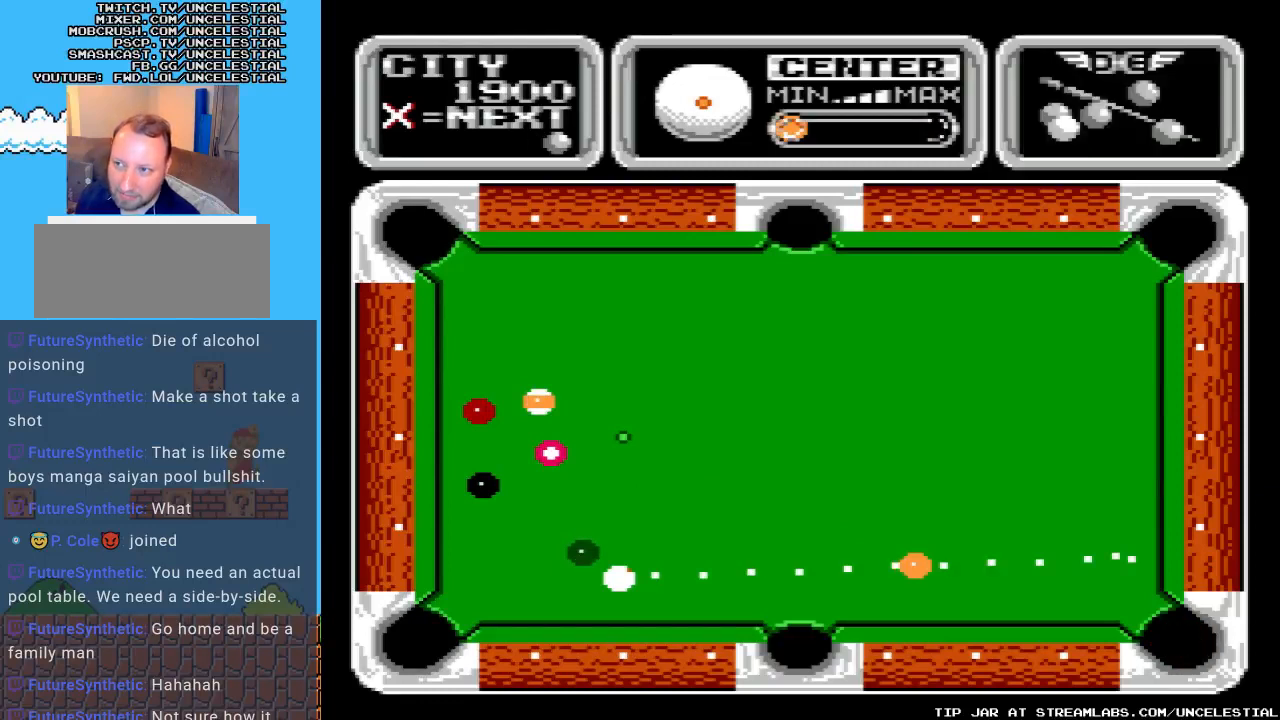
Gameplay with a controller (Nintendo layout); each line is a JSON object with the inputs held at the frame after it. "events" lists button and stick changes between this image and that frame as [ms after this image, input, new state], when the widget could be followed in between. Not read: L3 R3.
{"buttons": [], "events": [[267, "DPAD_RIGHT", "down"], [400, "DPAD_RIGHT", "up"]]}
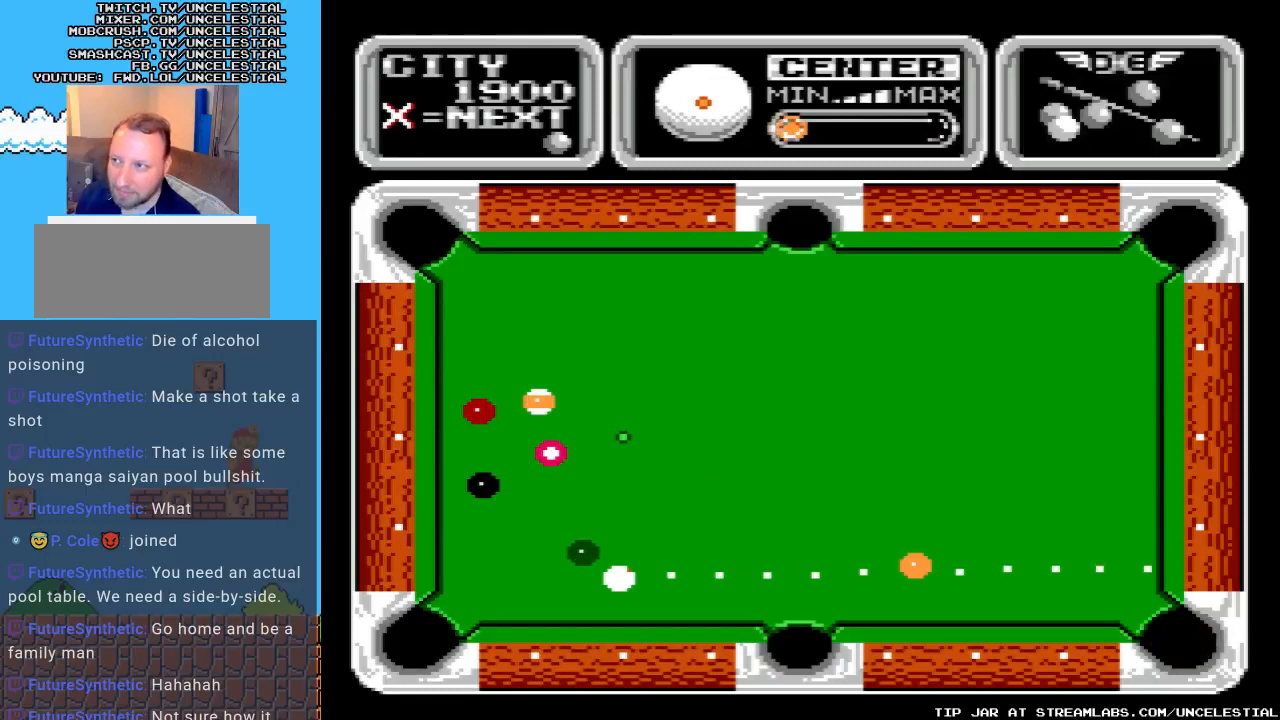
{"buttons": [], "events": [[200, "DPAD_LEFT", "down"], [500, "DPAD_LEFT", "up"]]}
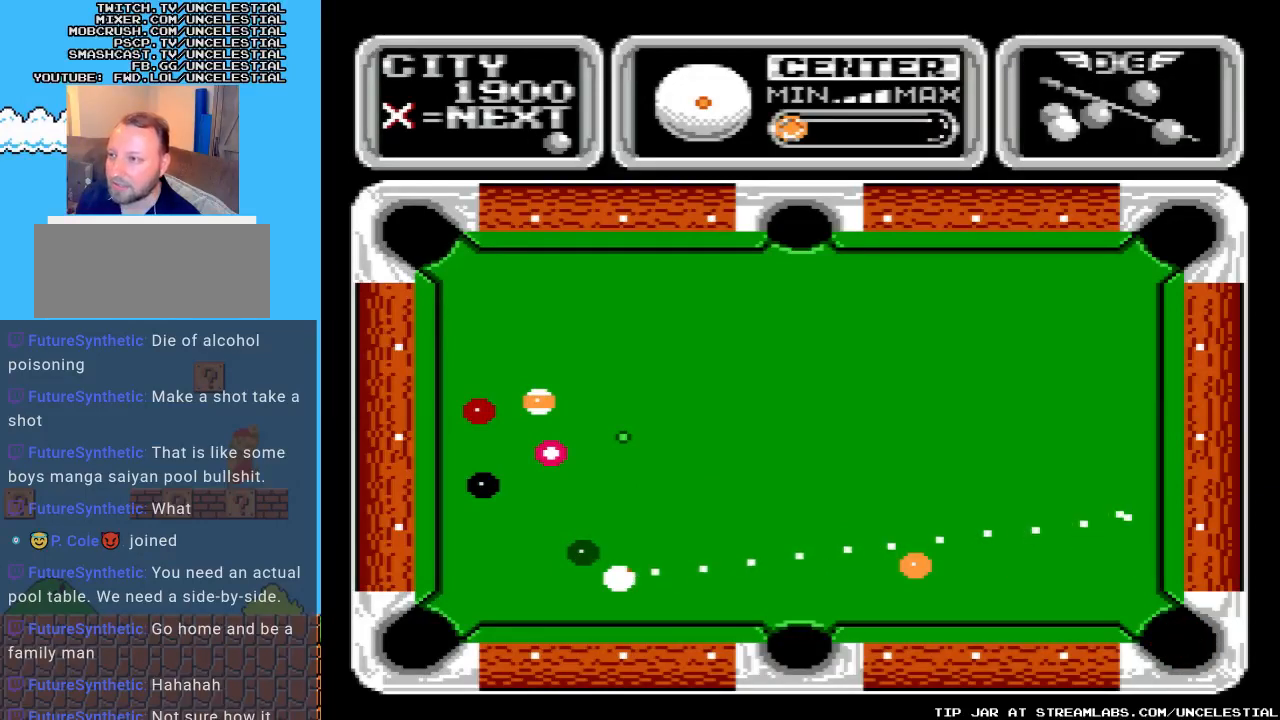
{"buttons": ["DPAD_RIGHT"], "events": [[333, "DPAD_RIGHT", "down"]]}
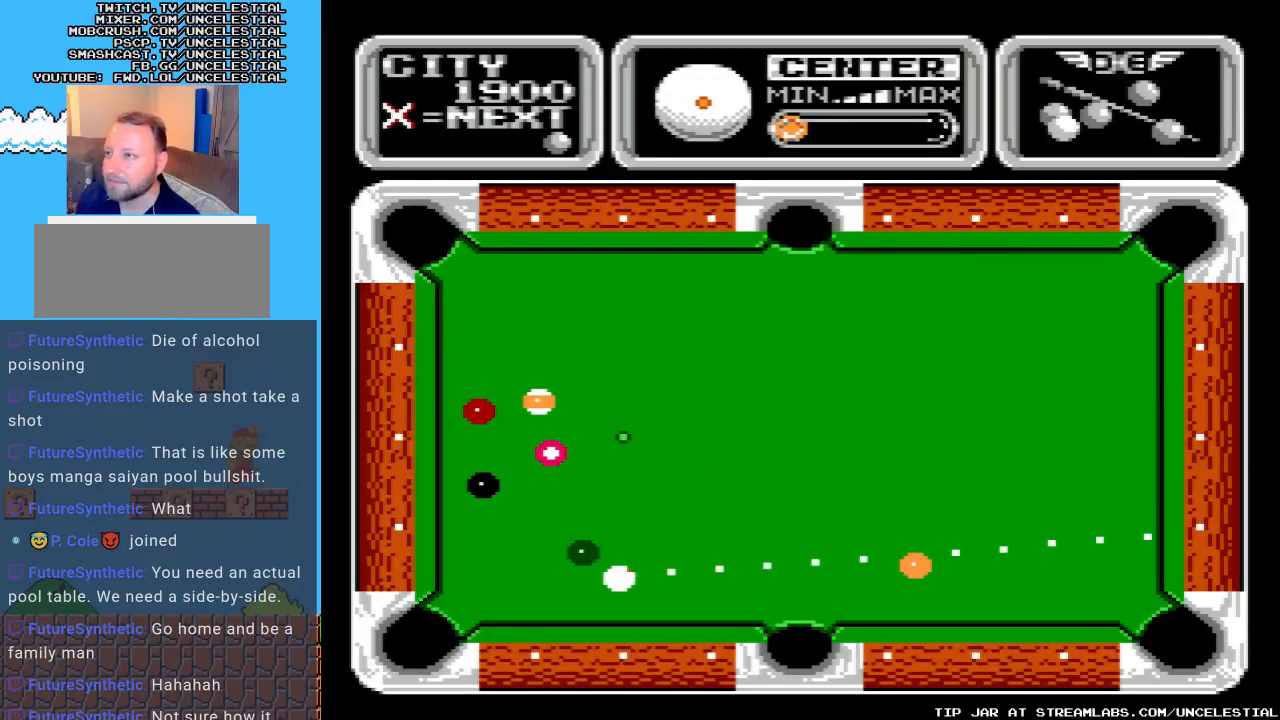
{"buttons": [], "events": [[67, "DPAD_RIGHT", "up"]]}
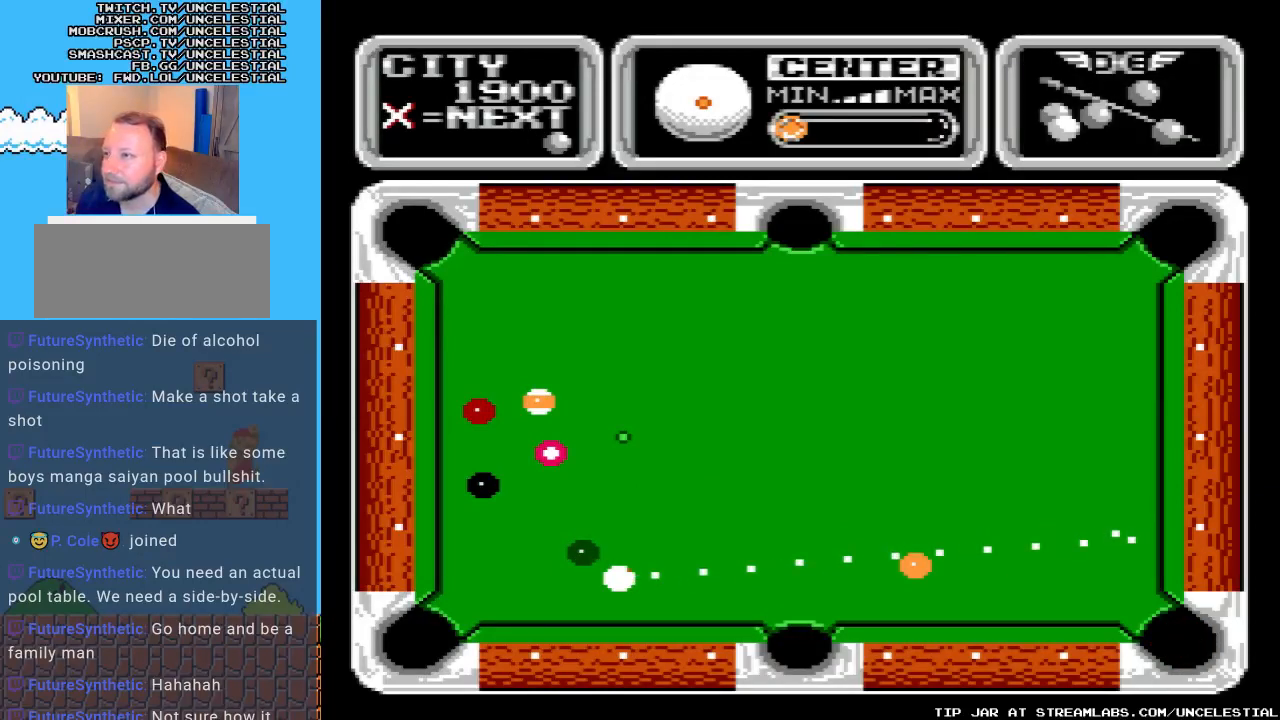
{"buttons": [], "events": [[300, "DPAD_RIGHT", "down"], [367, "DPAD_RIGHT", "up"]]}
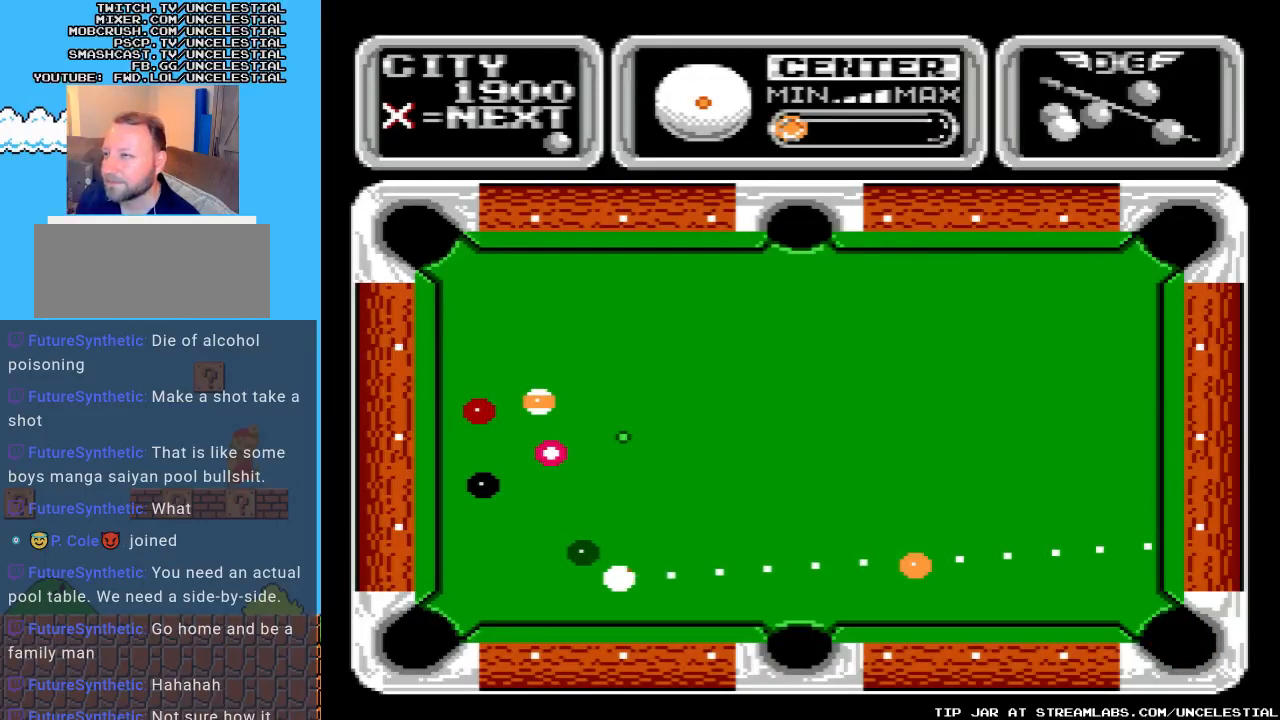
{"buttons": [], "events": []}
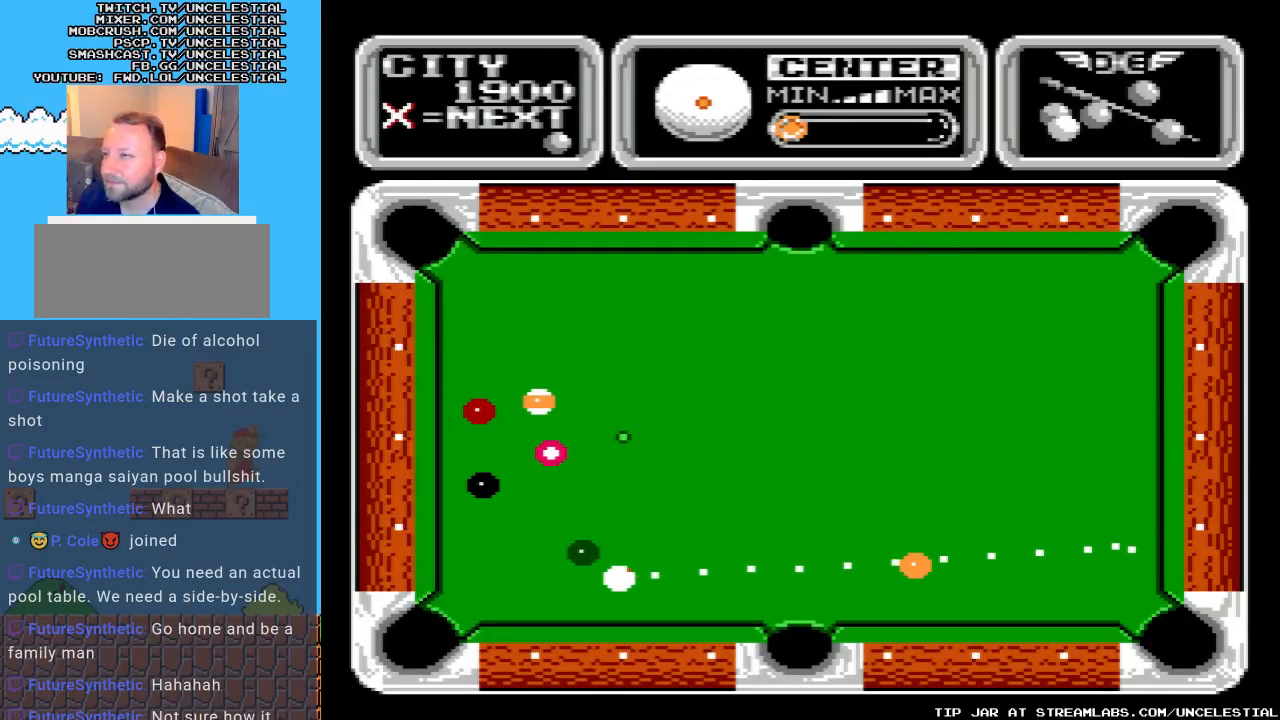
{"buttons": [], "events": []}
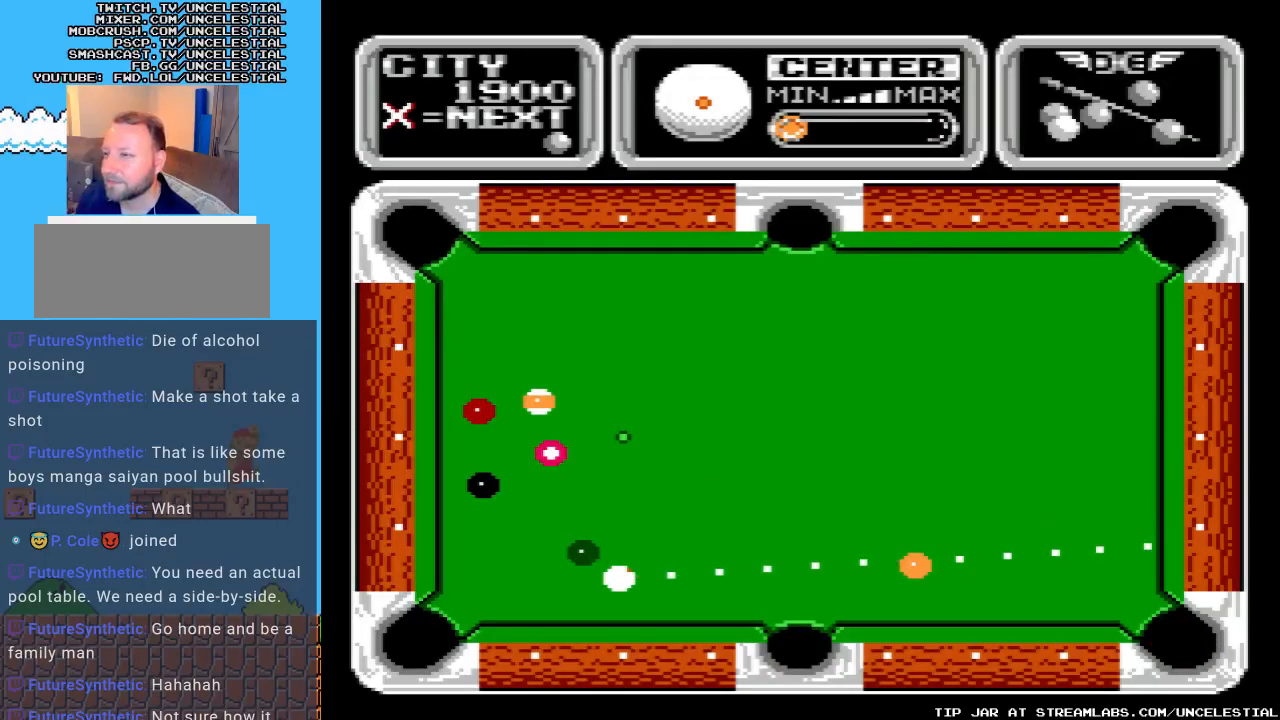
{"buttons": [], "events": []}
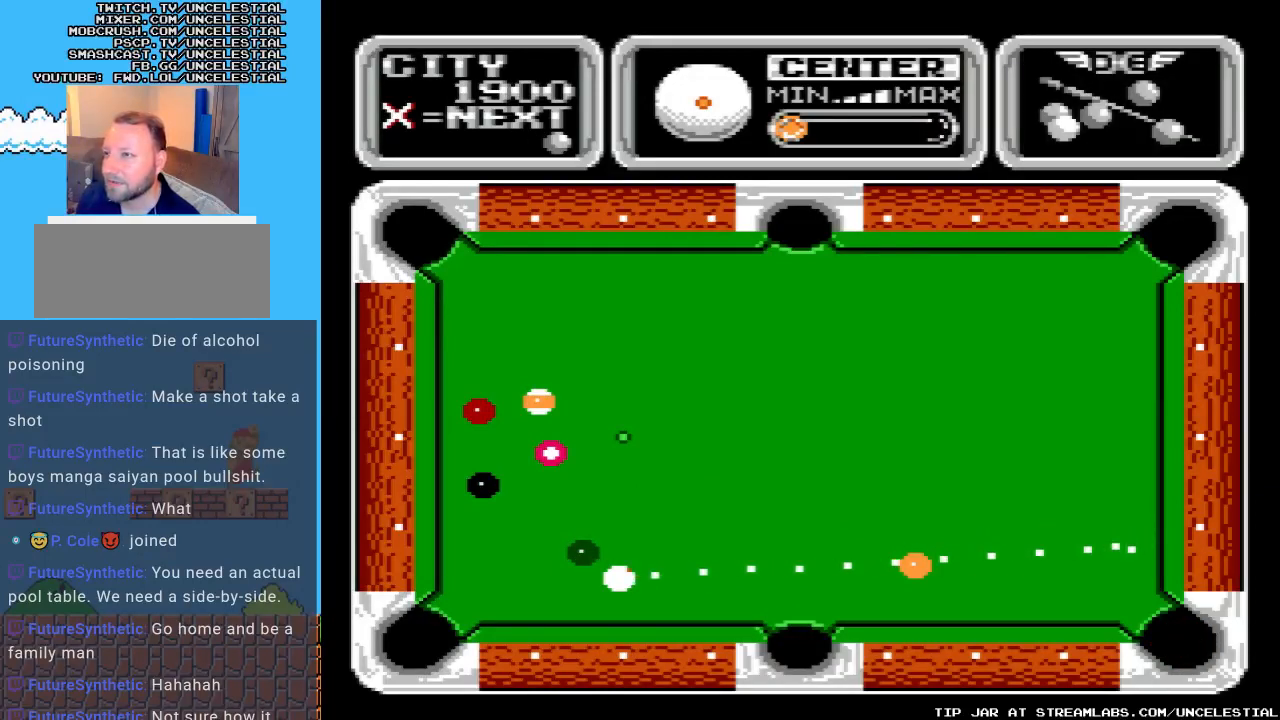
{"buttons": [], "events": []}
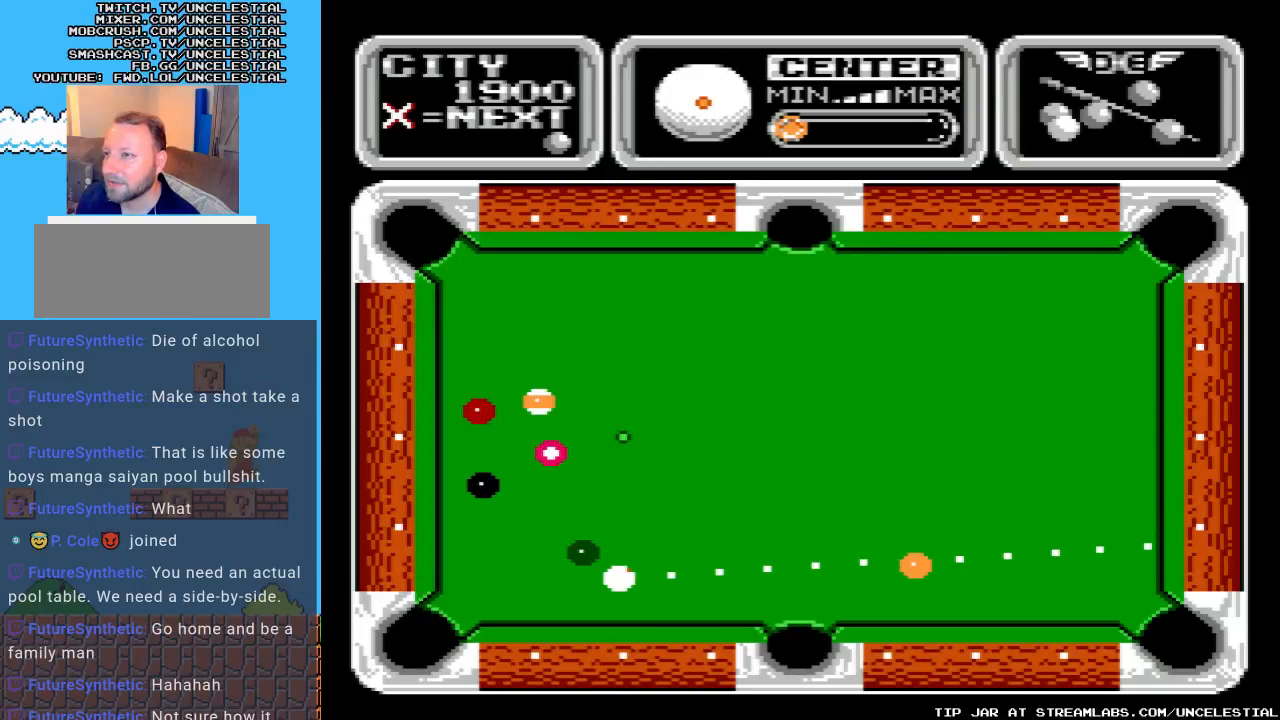
{"buttons": [], "events": []}
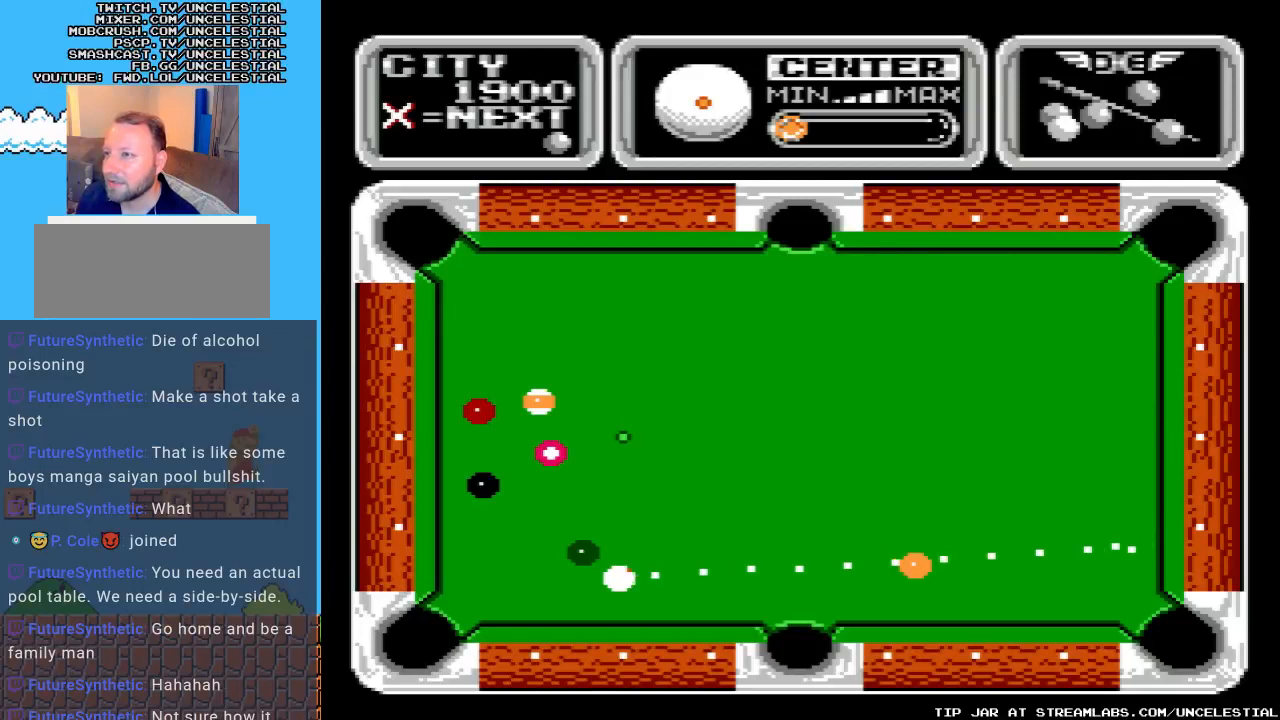
{"buttons": [], "events": [[300, "DPAD_LEFT", "down"], [333, "DPAD_LEFT", "up"]]}
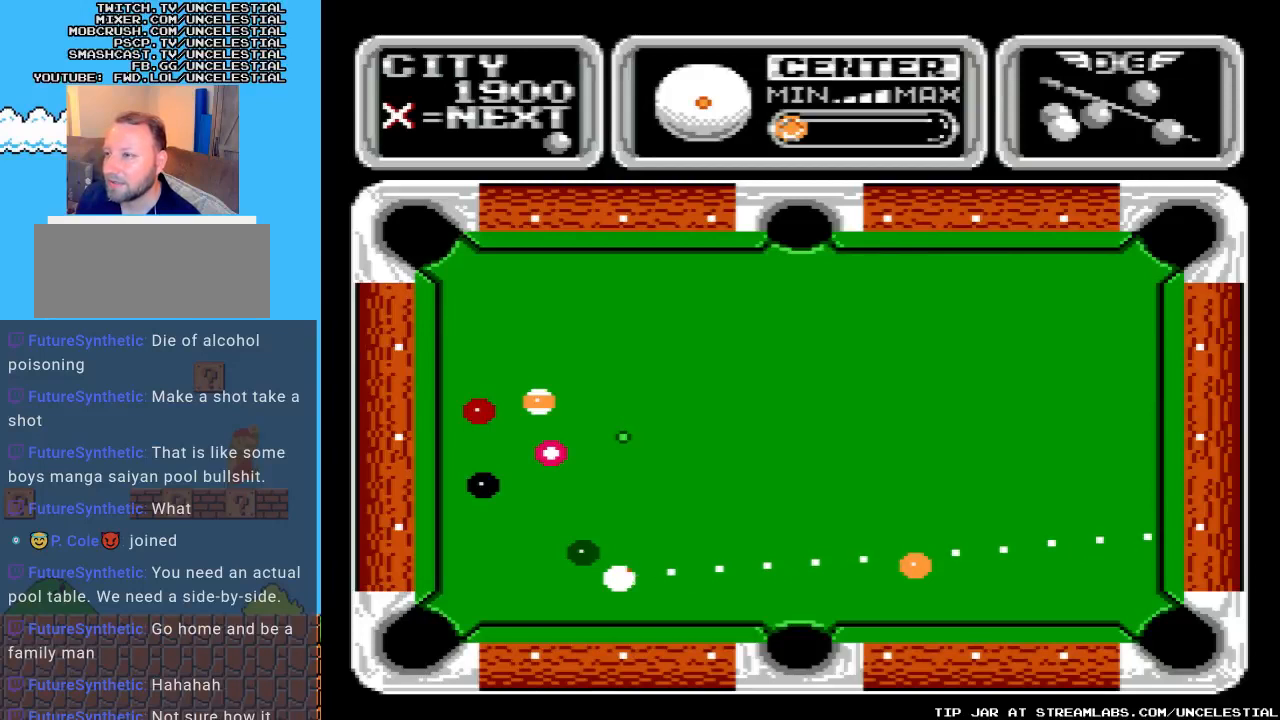
{"buttons": [], "events": []}
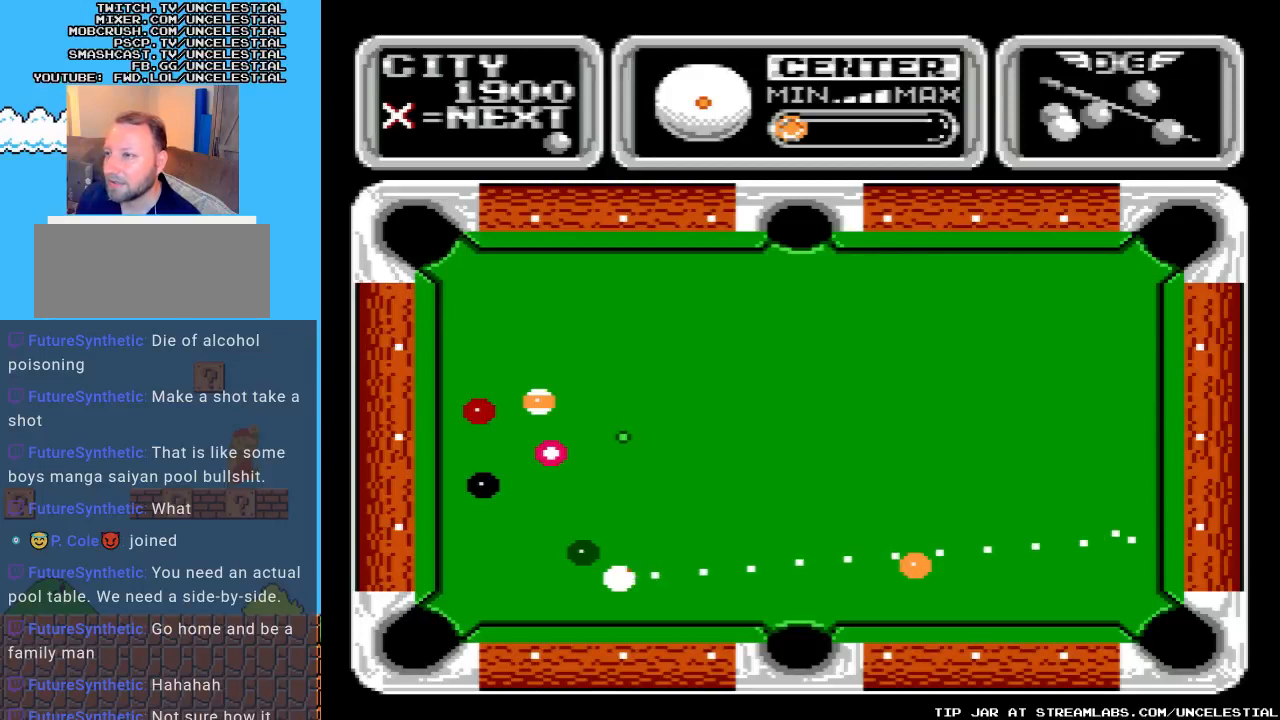
{"buttons": [], "events": []}
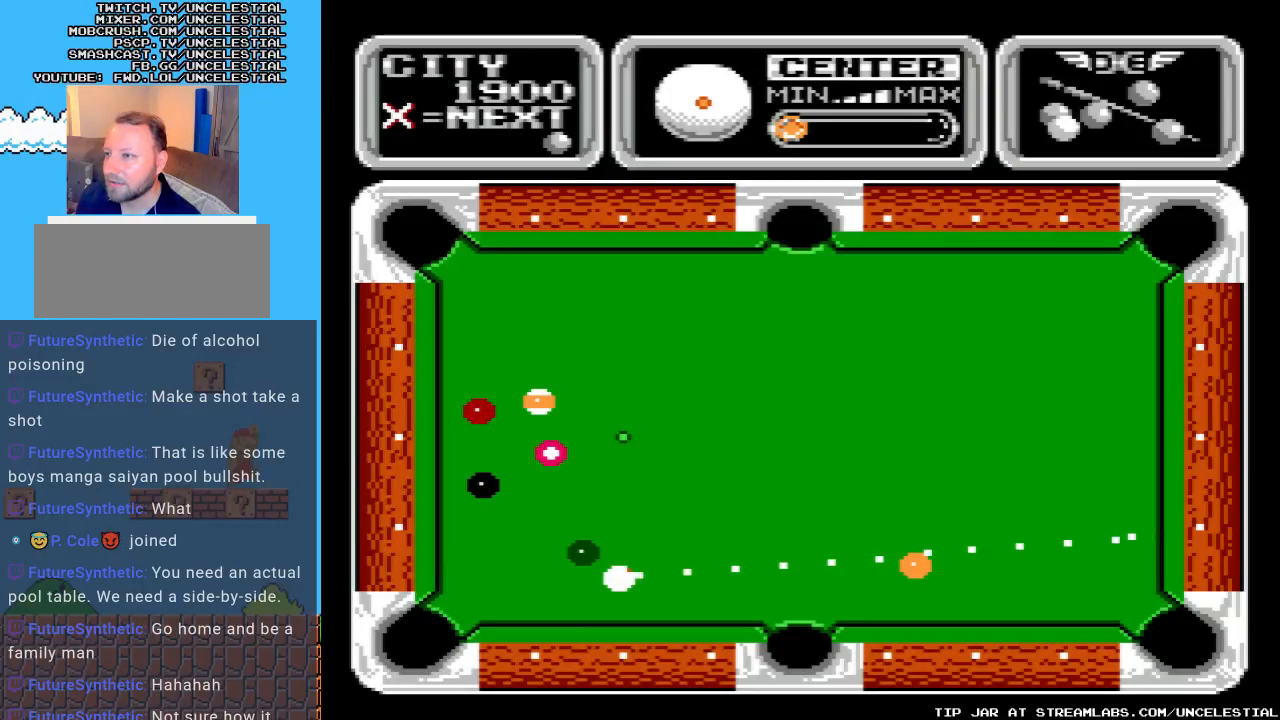
{"buttons": [], "events": []}
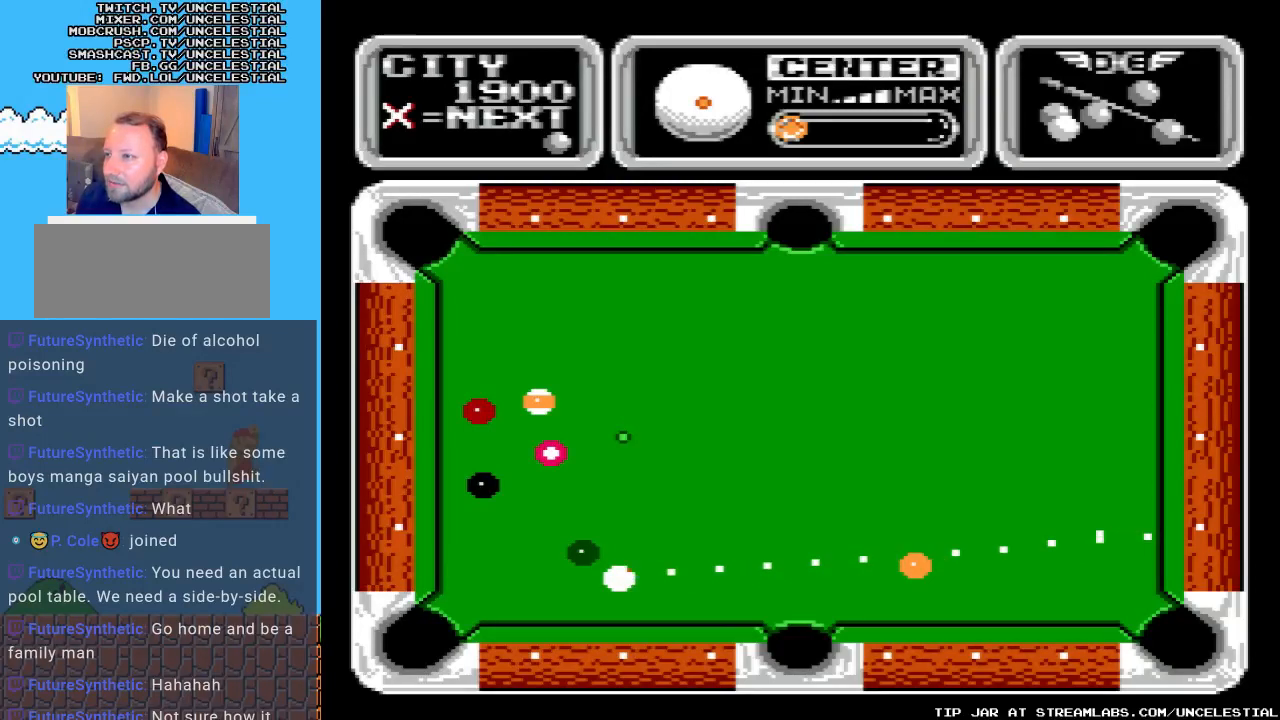
{"buttons": [], "events": []}
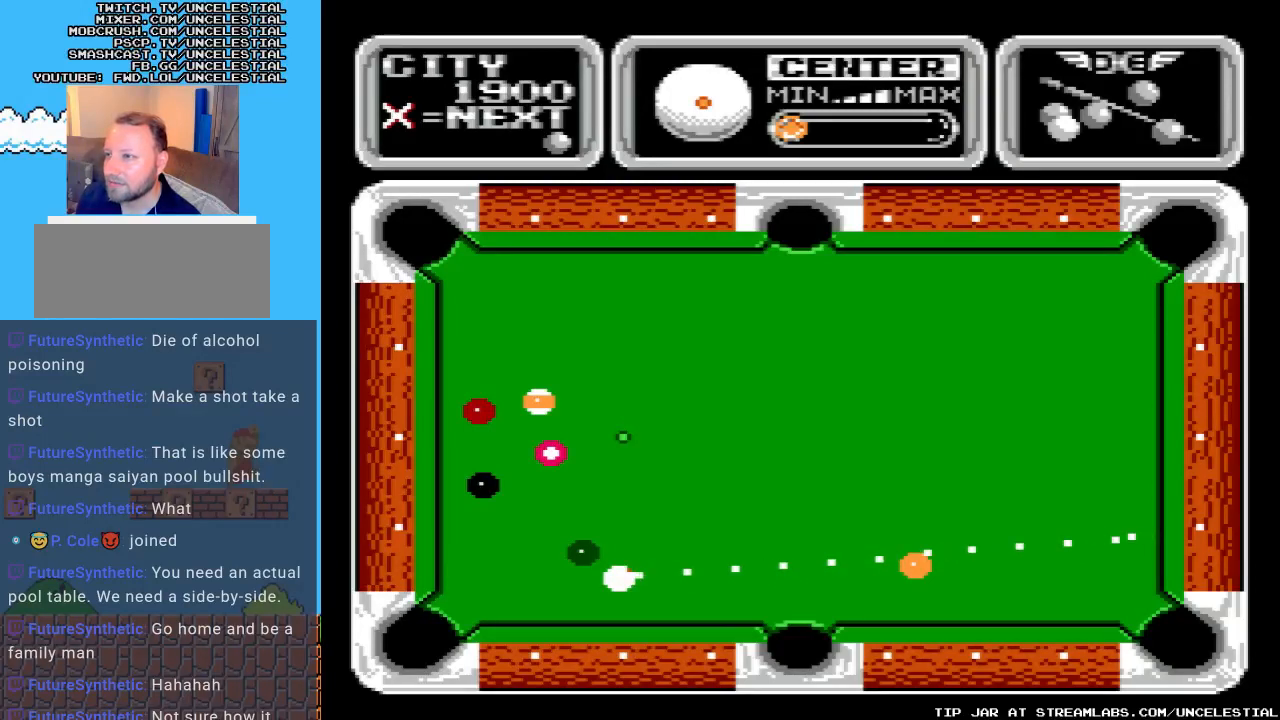
{"buttons": [], "events": [[167, "DPAD_LEFT", "down"], [233, "DPAD_LEFT", "up"]]}
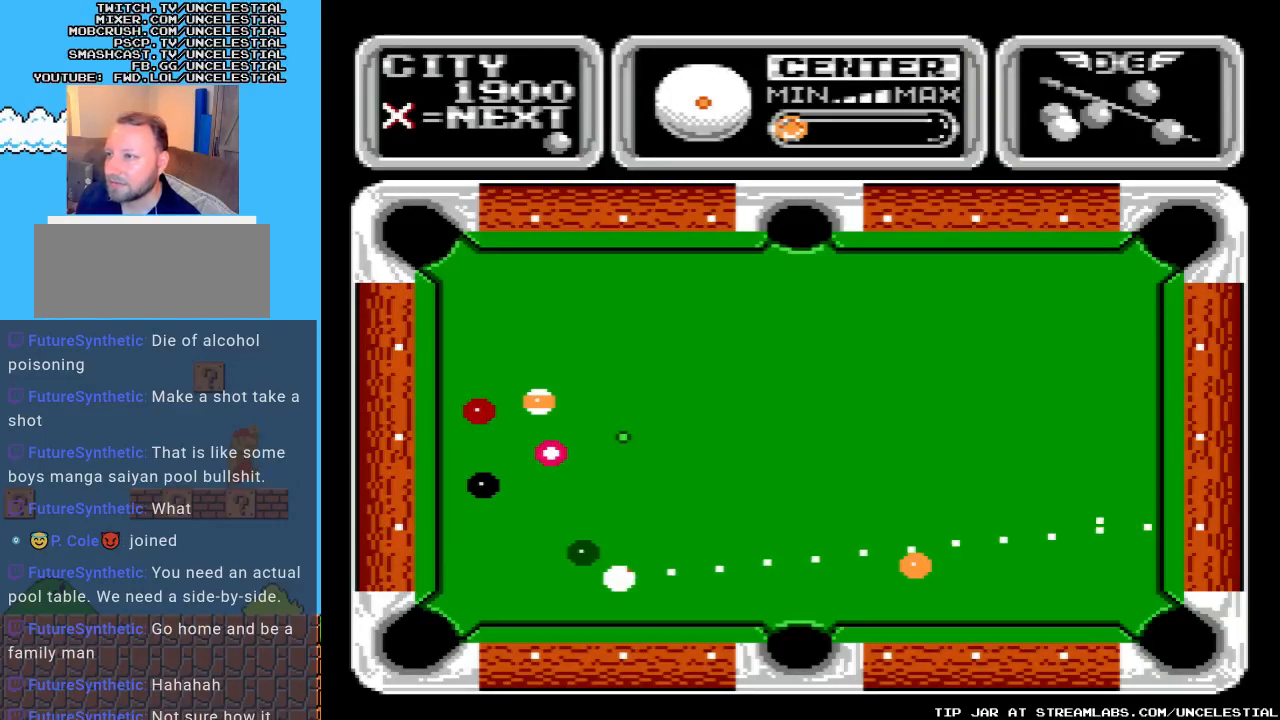
{"buttons": [], "events": [[400, "DPAD_RIGHT", "down"], [467, "DPAD_RIGHT", "up"]]}
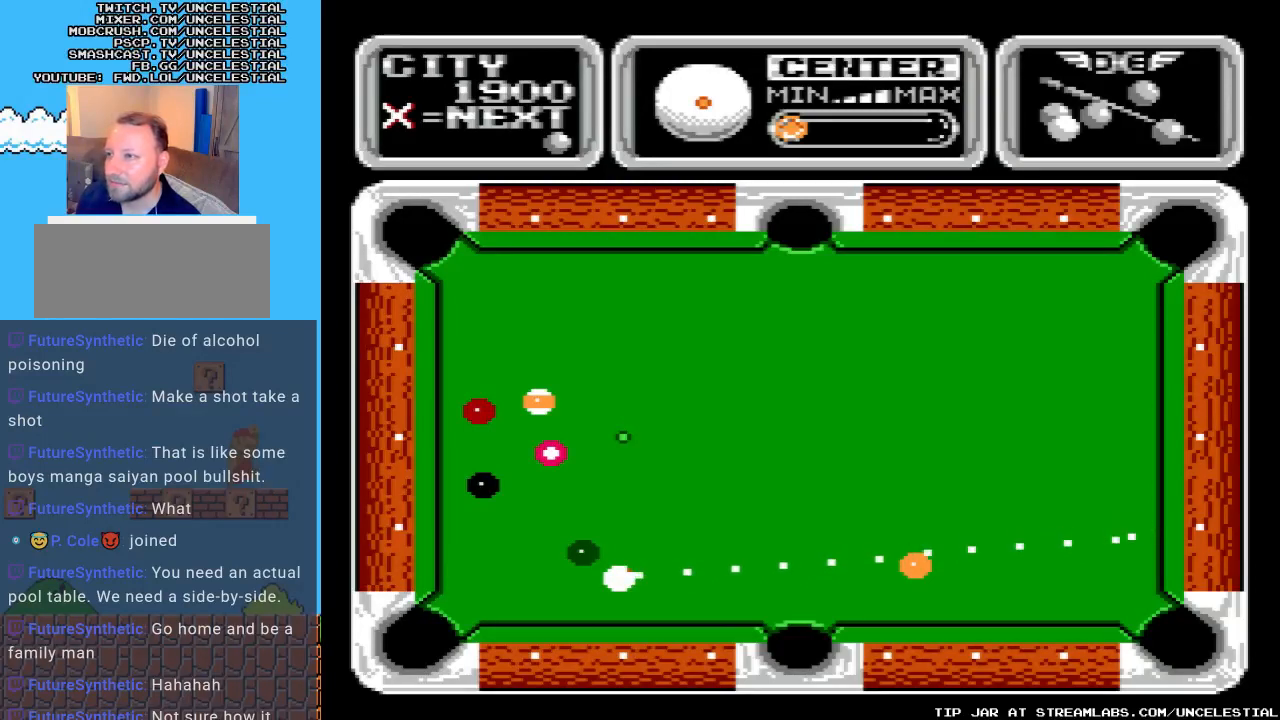
{"buttons": [], "events": []}
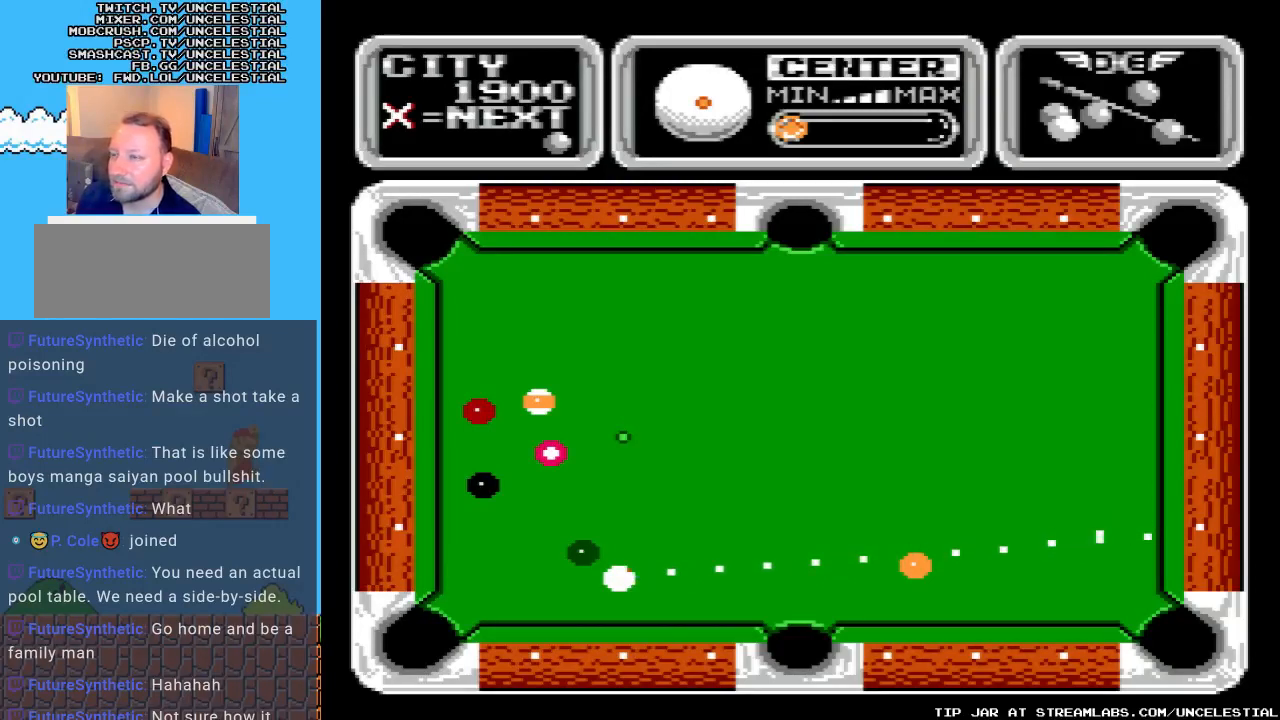
{"buttons": [], "events": []}
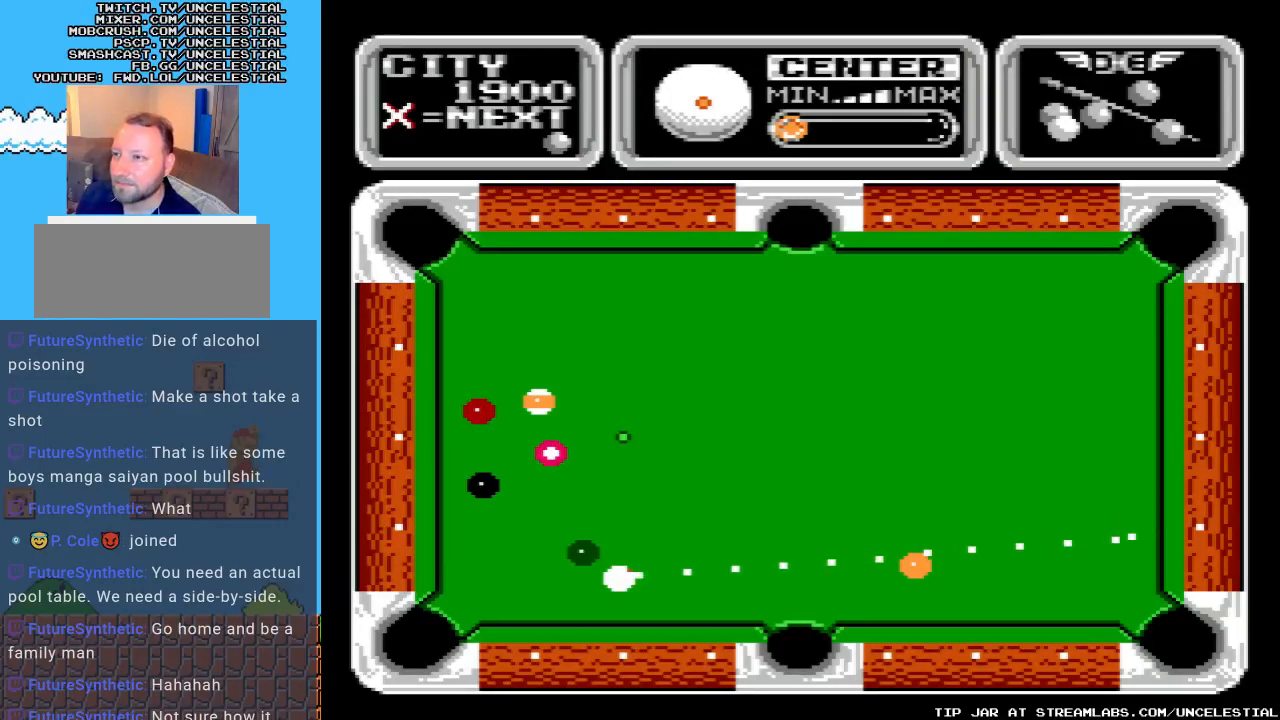
{"buttons": [], "events": []}
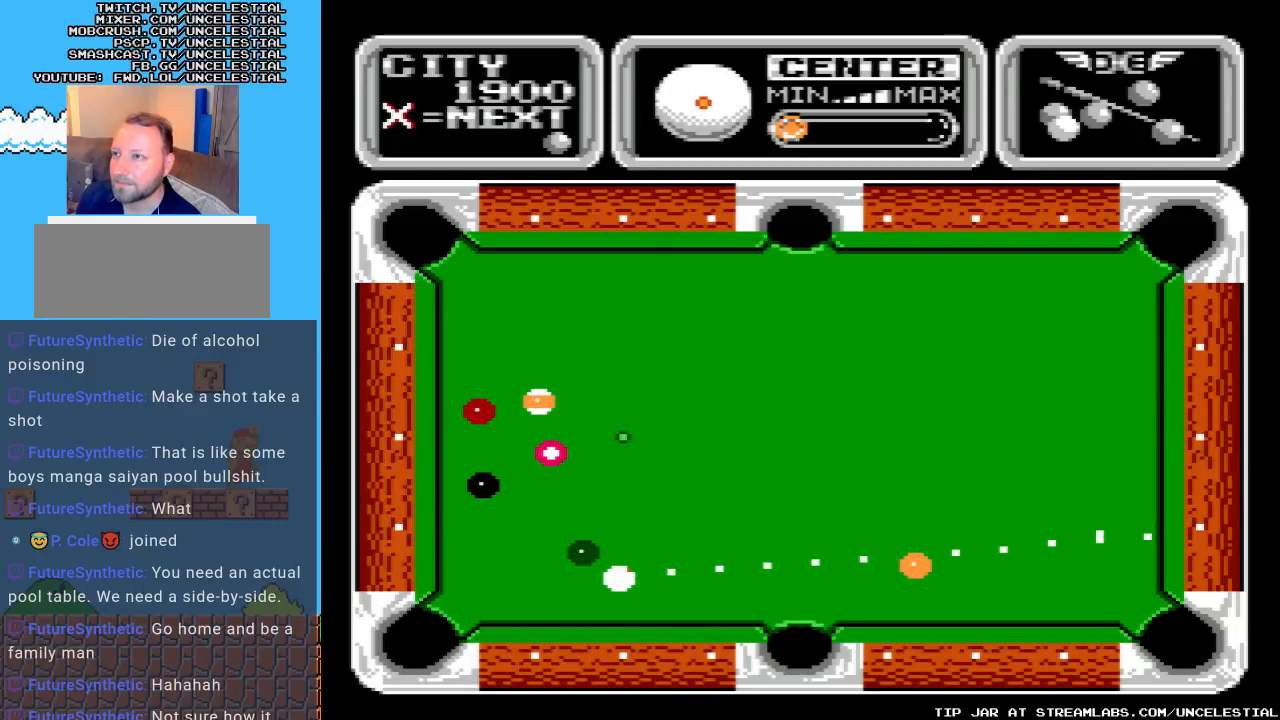
{"buttons": [], "events": [[33, "A", "down"], [200, "A", "up"]]}
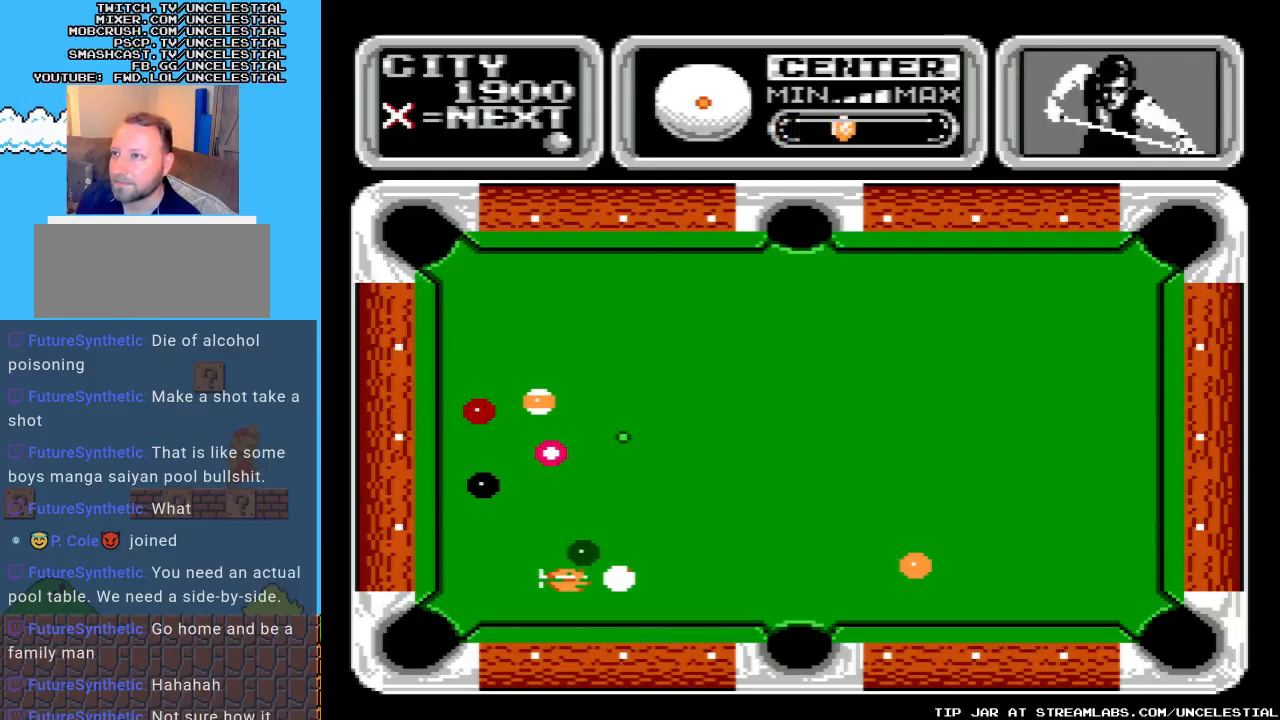
{"buttons": [], "events": [[233, "A", "down"], [467, "A", "up"]]}